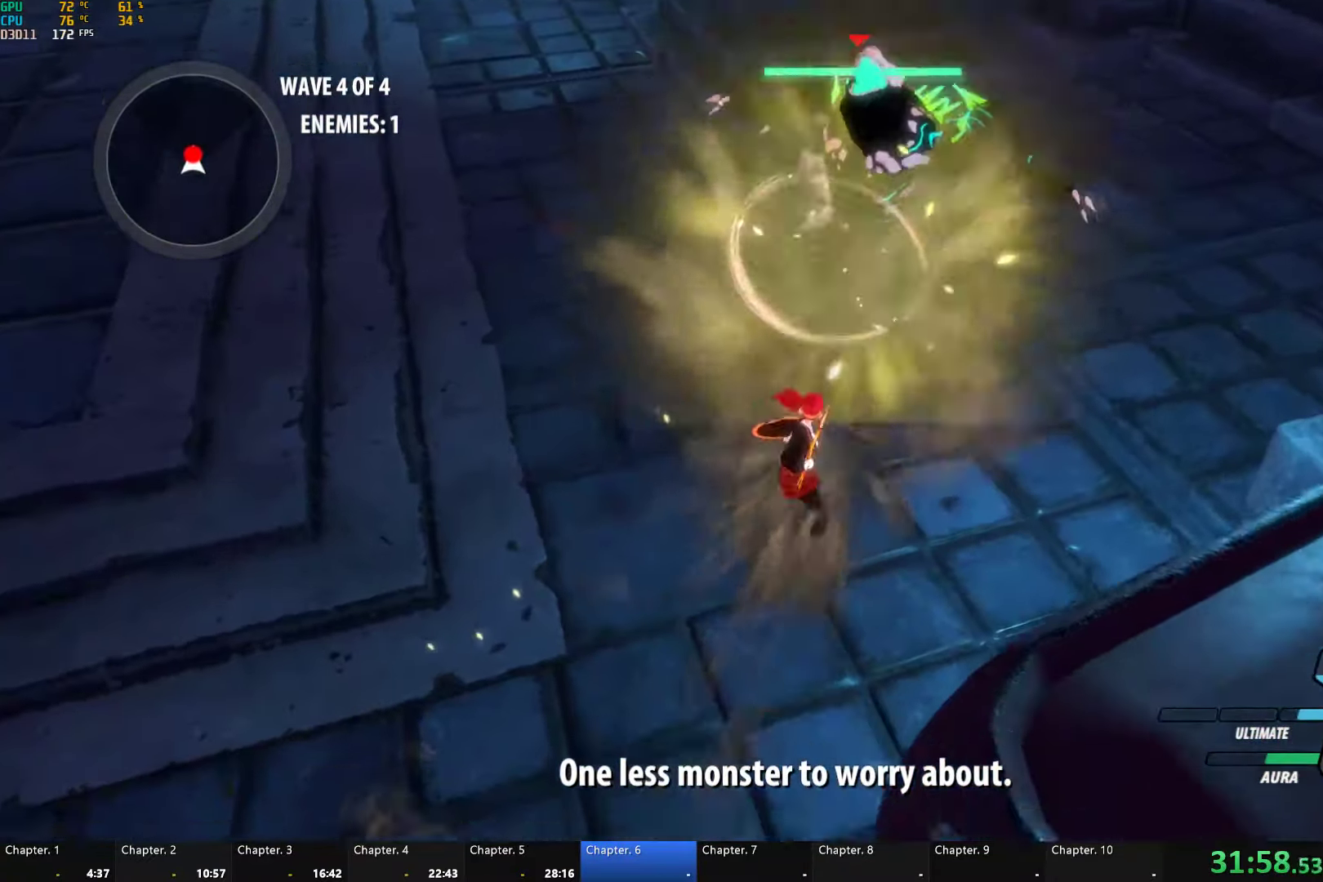
Gameplay with a controller (Xbox layout); each line is a JSON object with the inputs held at the frame after it. "events" lists button and stick changes between this image and that frame as [ms after this image, input, new state], when the widget could be followed in between. Not read: L2 R2.
{"buttons": ["Y"], "left_stick": "center", "right_stick": "center", "events": [[100, "Y", "down"], [366, "left_stick", "center"]]}
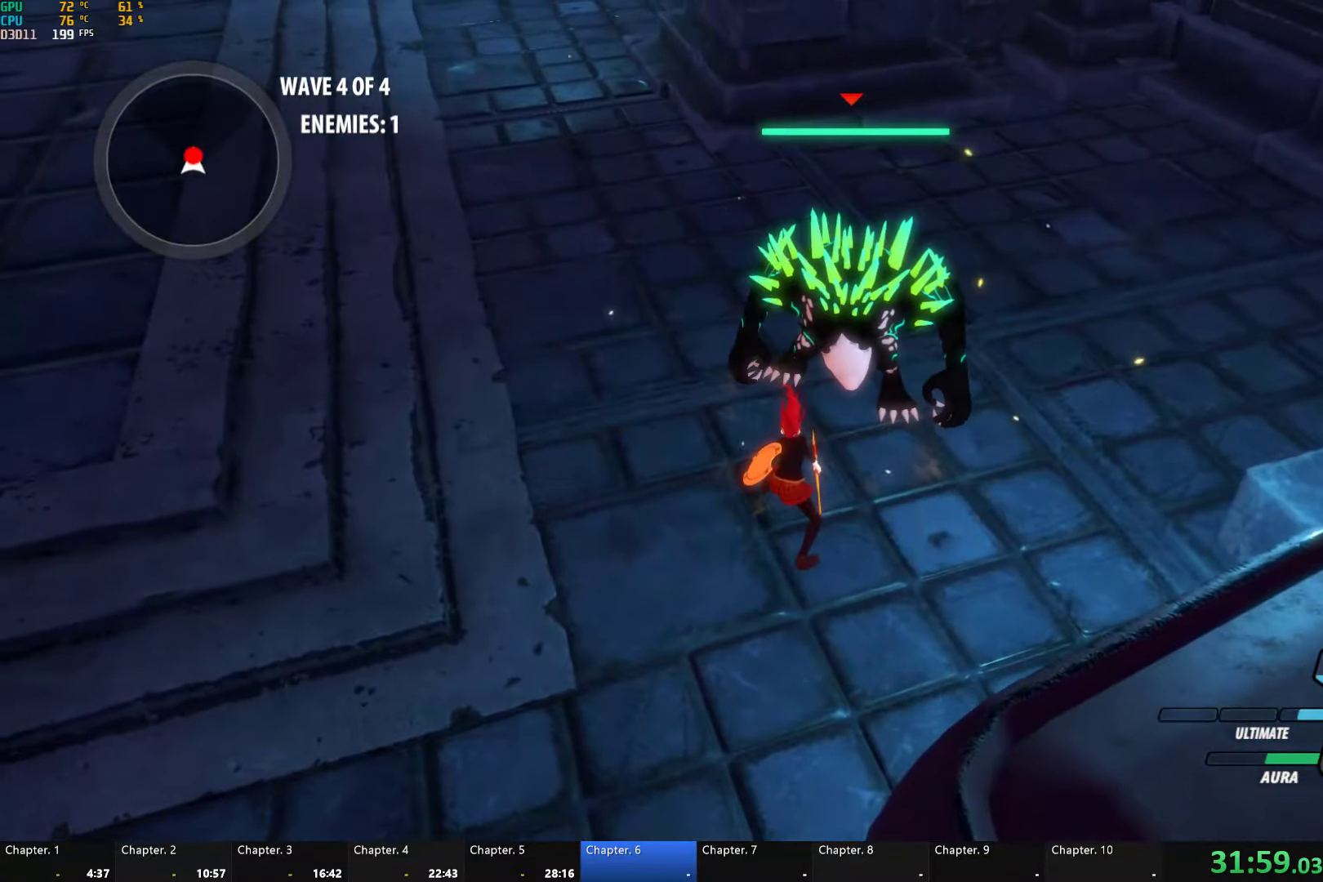
{"buttons": [], "left_stick": "up", "right_stick": "center", "events": [[183, "Y", "up"], [216, "left_stick", "up"]]}
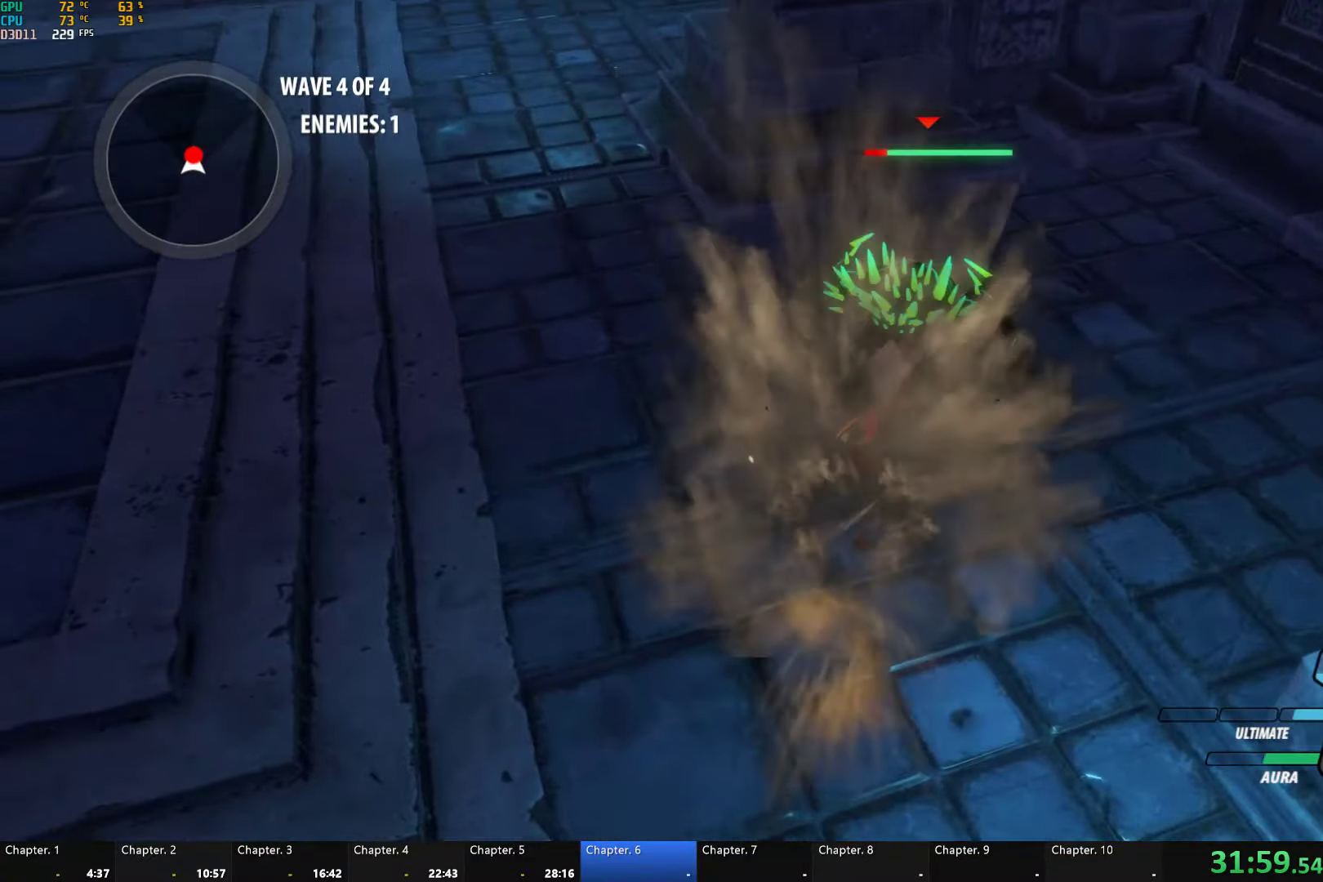
{"buttons": ["Y"], "left_stick": "center", "right_stick": "center", "events": [[100, "Y", "down"], [400, "left_stick", "center"]]}
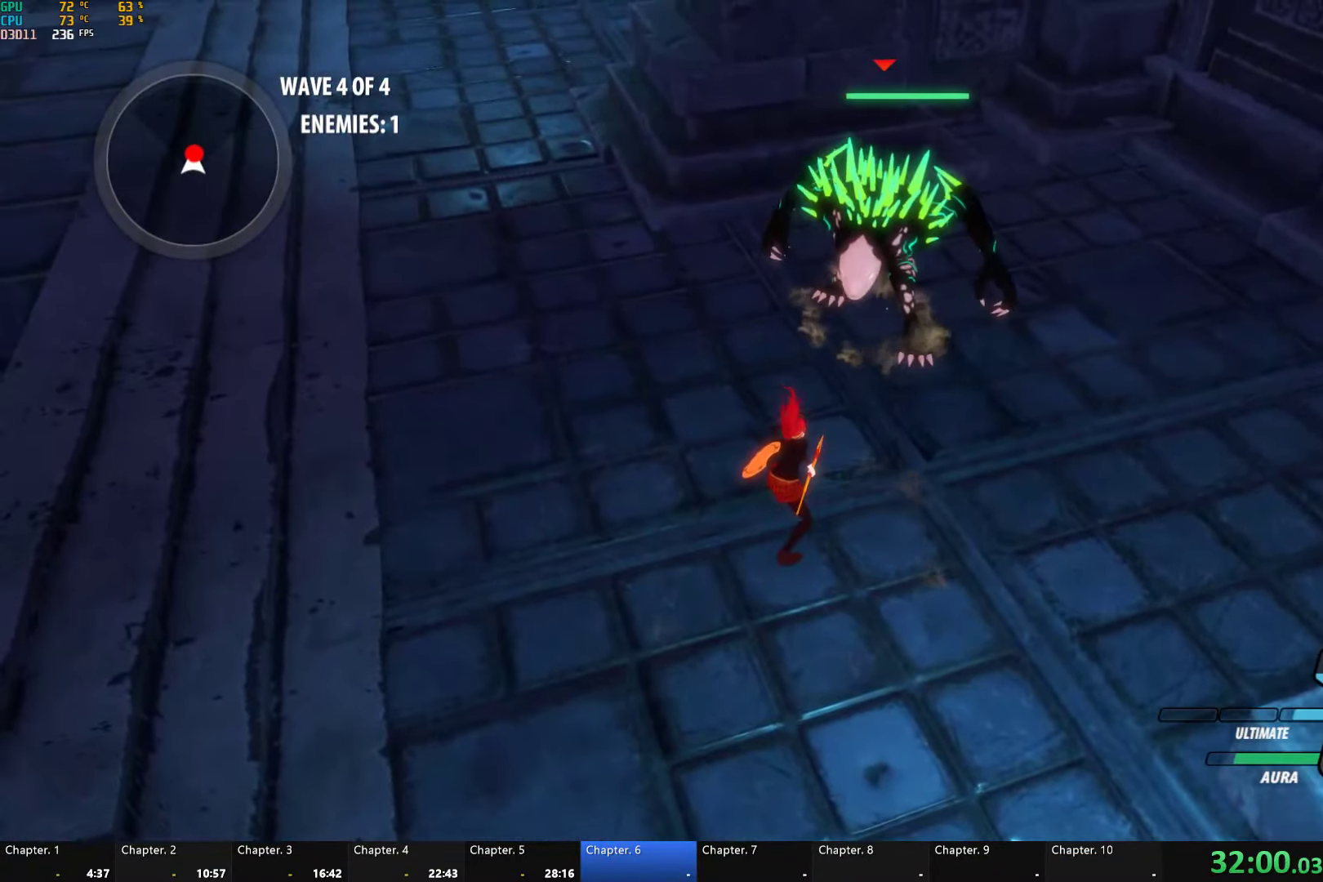
{"buttons": [], "left_stick": "up", "right_stick": "center", "events": [[200, "Y", "up"], [216, "left_stick", "up"]]}
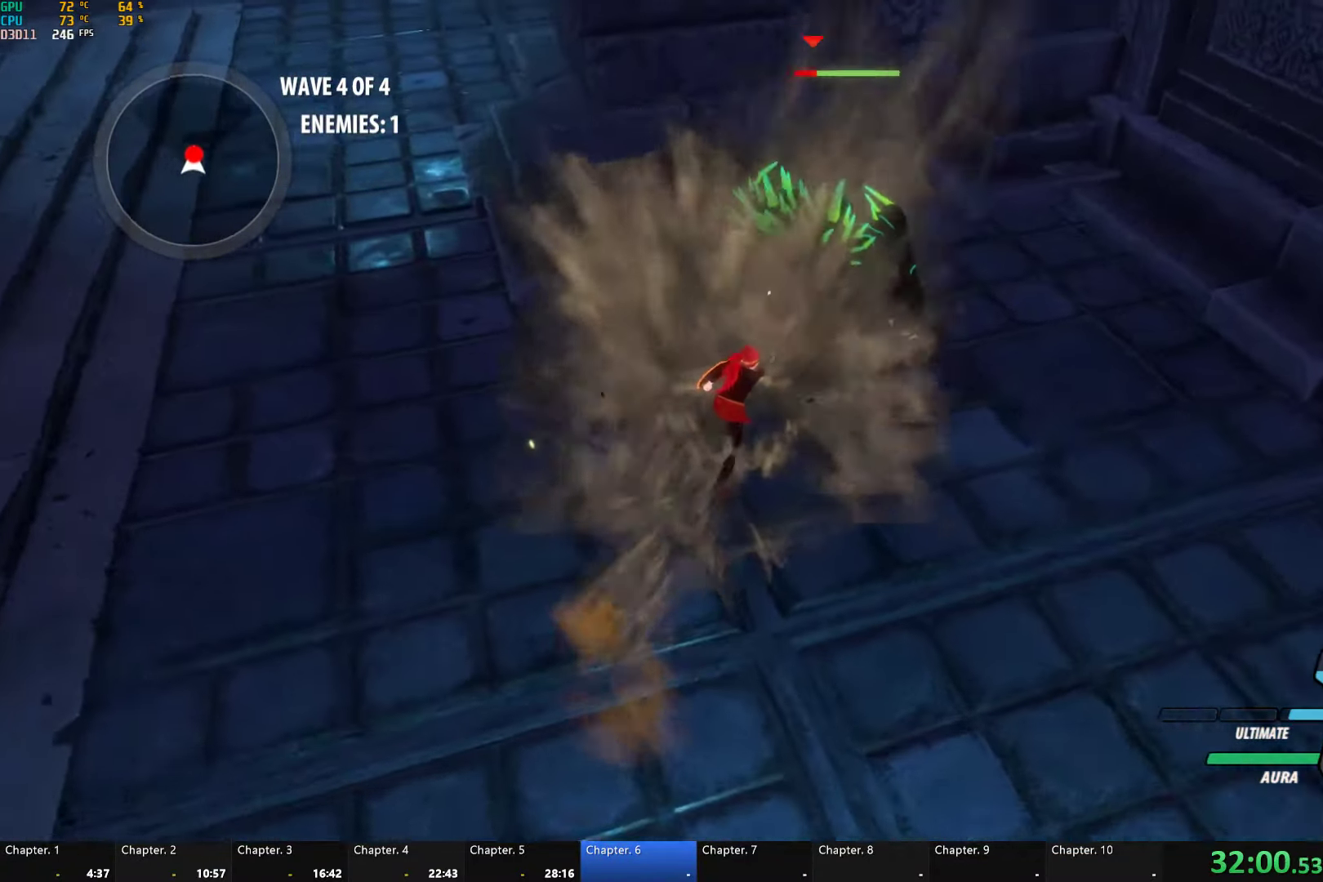
{"buttons": ["Y"], "left_stick": "center", "right_stick": "center", "events": [[100, "Y", "down"], [333, "left_stick", "center"]]}
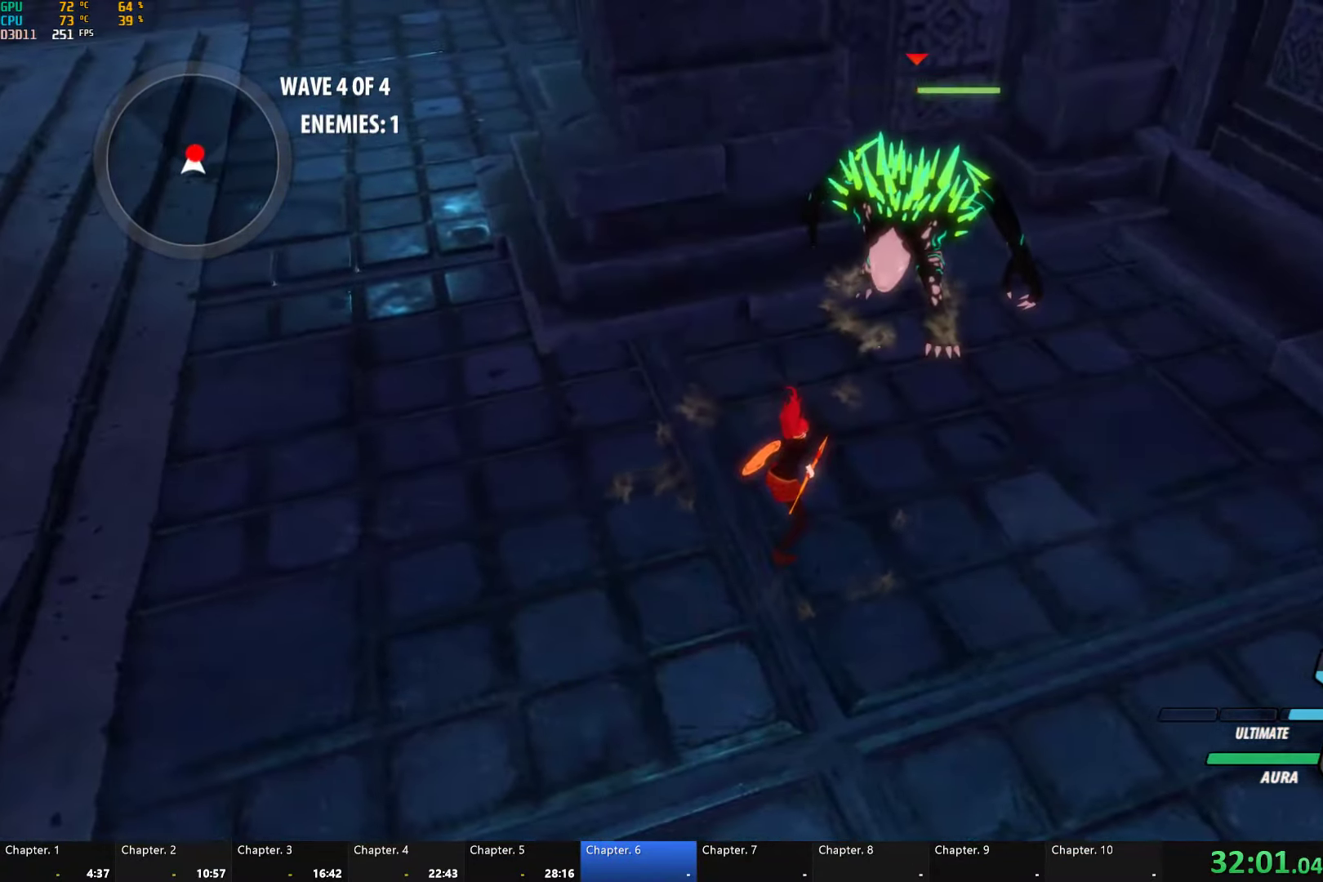
{"buttons": [], "left_stick": "center", "right_stick": "center", "events": [[133, "Y", "up"], [283, "right_stick", "right"], [383, "right_stick", "center"]]}
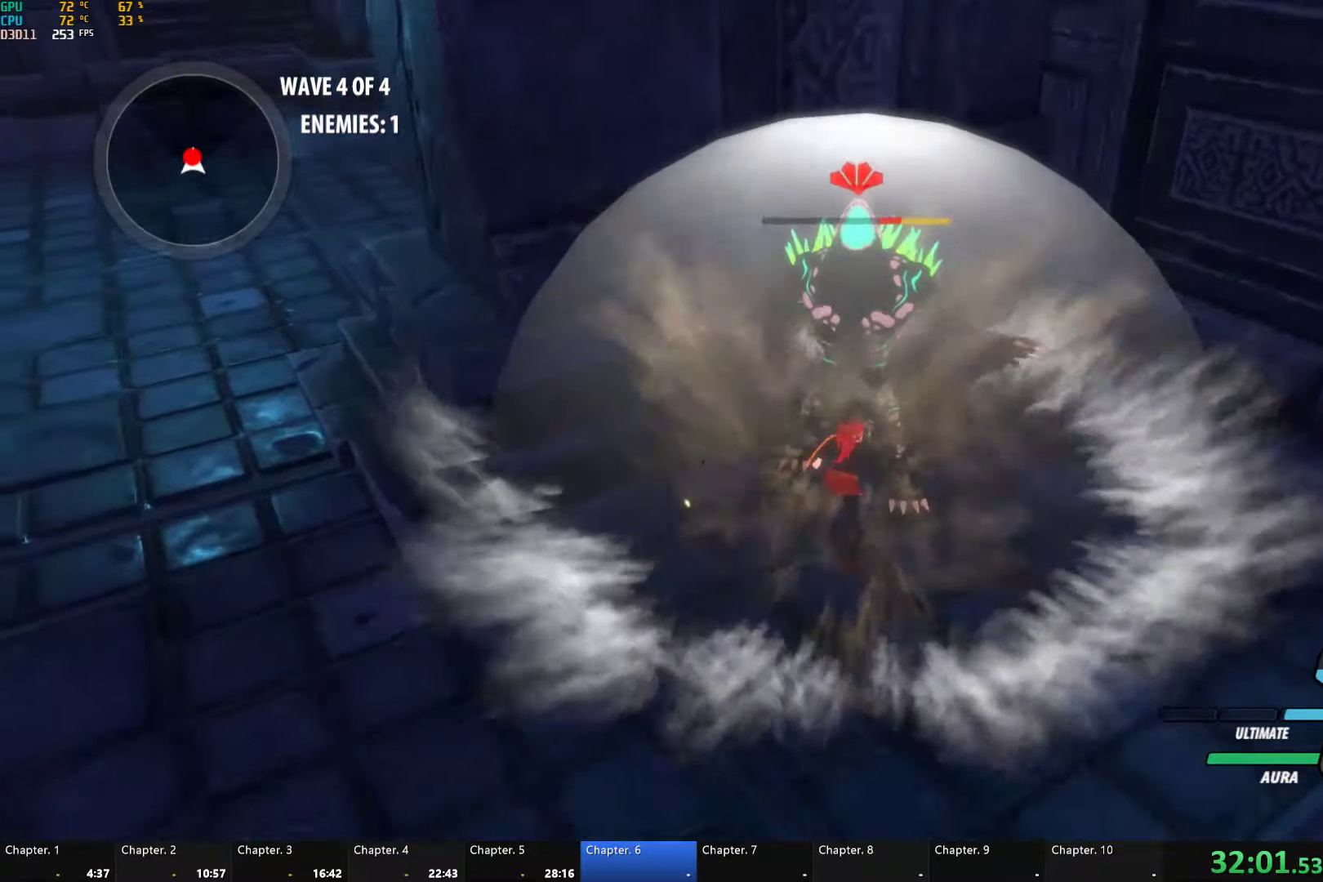
{"buttons": ["Y"], "left_stick": "center", "right_stick": "center", "events": [[67, "Y", "down"], [150, "Y", "up"], [233, "Y", "down"], [317, "Y", "up"], [367, "Y", "down"]]}
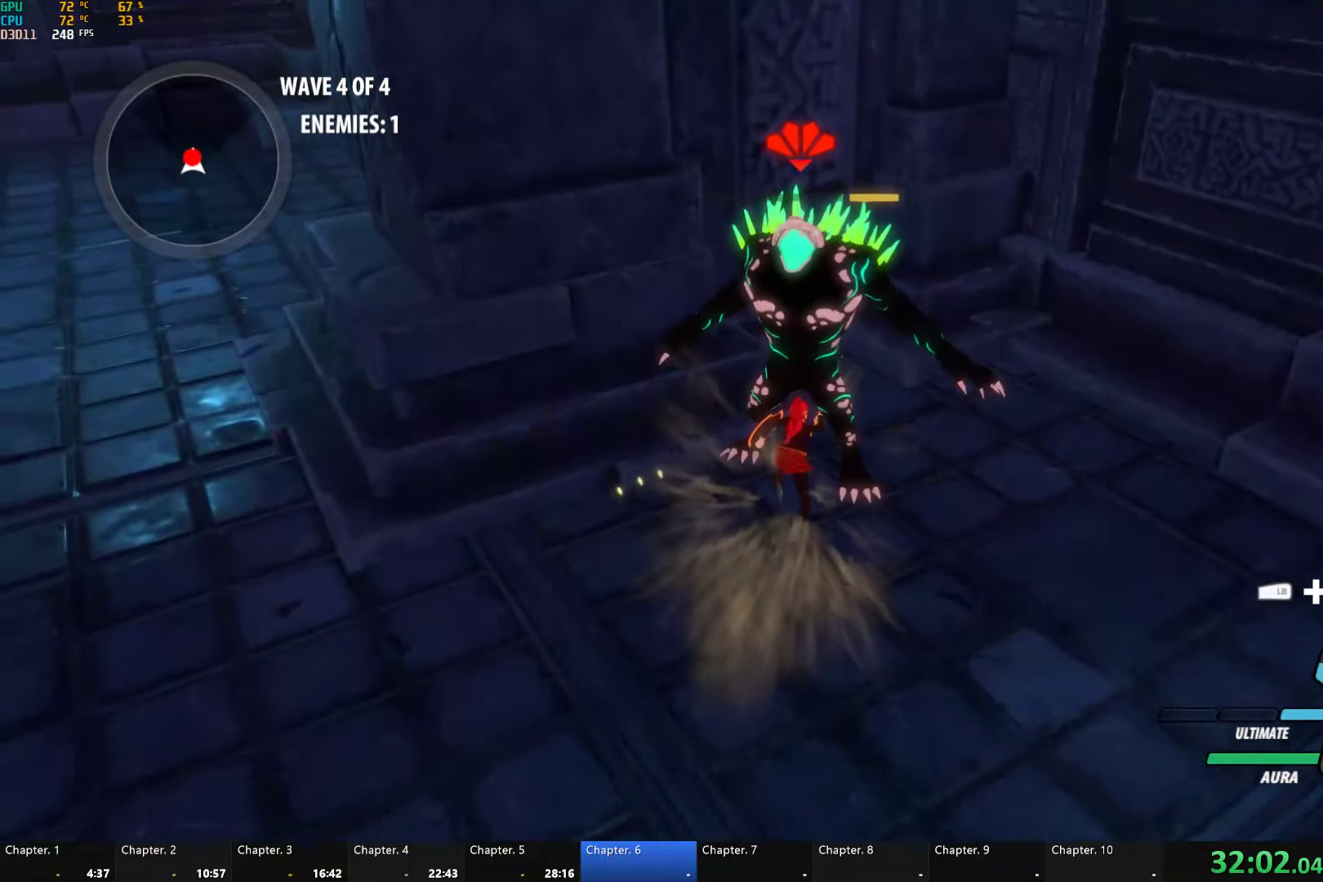
{"buttons": ["R1"], "left_stick": "up", "right_stick": "center", "events": [[17, "Y", "up"], [267, "L1", "down"], [267, "R1", "down"], [267, "left_stick", "up"], [350, "R1", "up"], [367, "L1", "up"], [417, "L1", "down"], [417, "R1", "down"], [500, "L1", "up"]]}
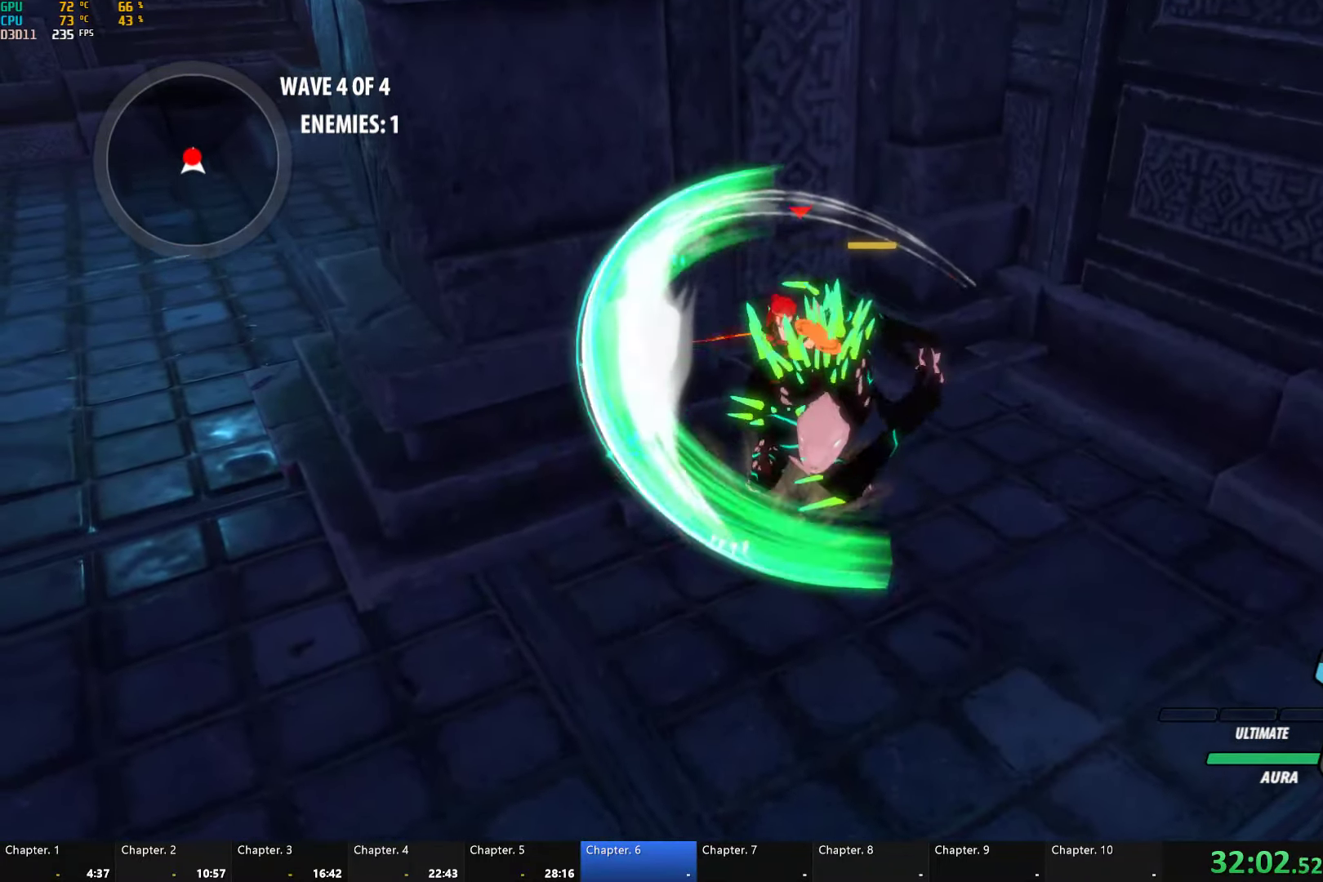
{"buttons": [], "left_stick": "center", "right_stick": "center", "events": [[33, "R1", "up"], [33, "left_stick", "center"]]}
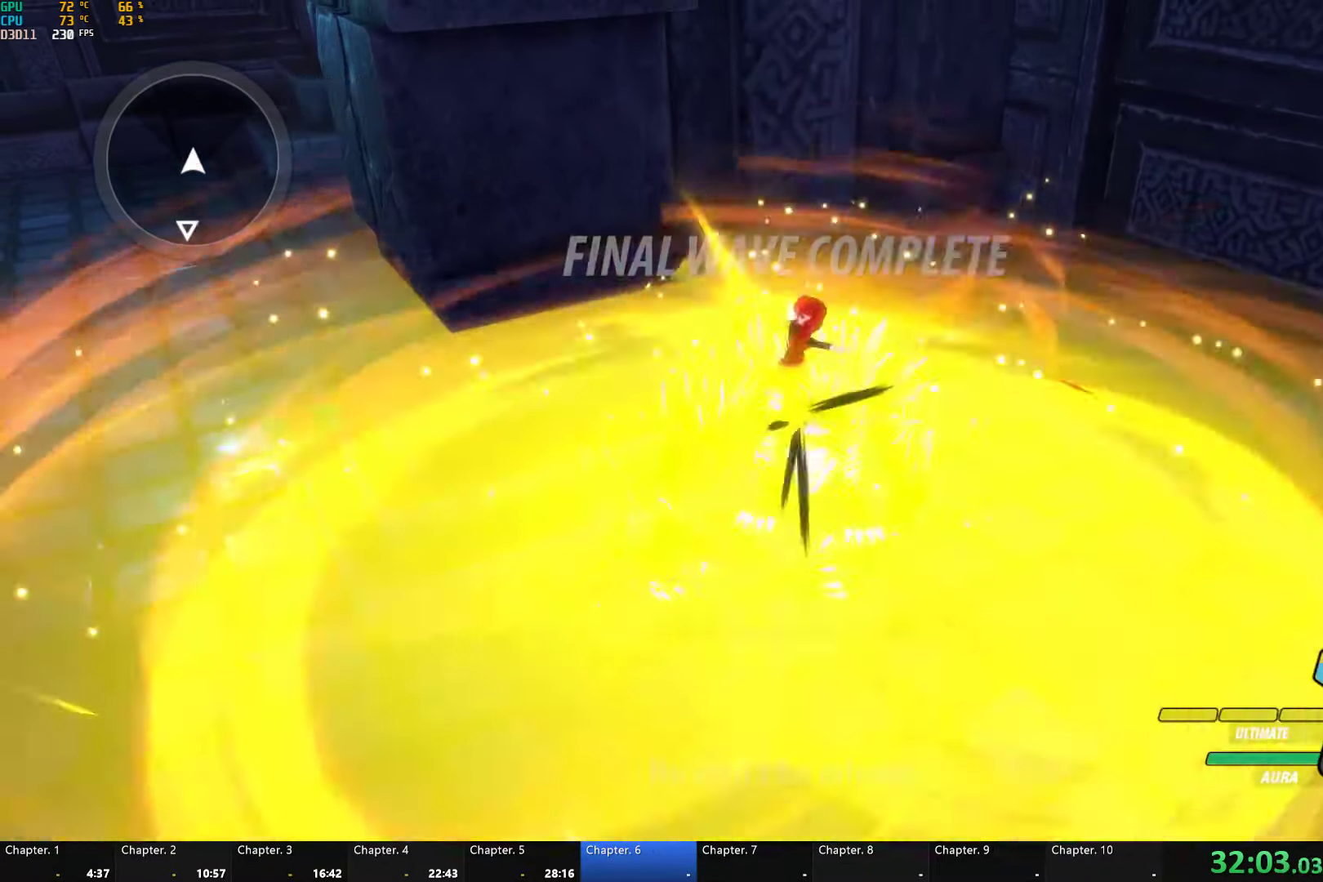
{"buttons": [], "left_stick": "center", "right_stick": "left", "events": [[333, "right_stick", "left"]]}
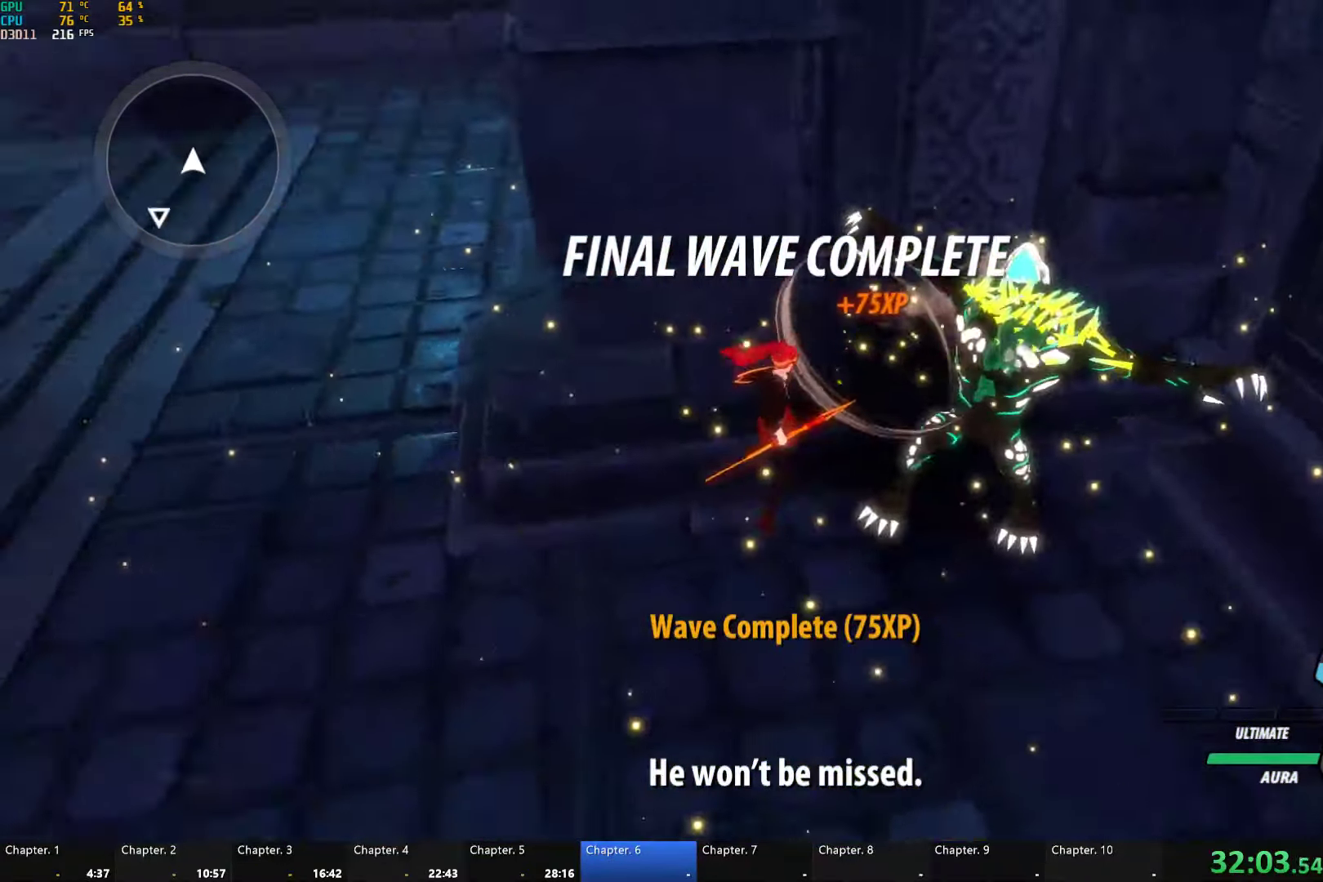
{"buttons": [], "left_stick": "left", "right_stick": "left", "events": [[167, "left_stick", "left"], [200, "L1", "down"], [217, "left_stick", "up-left"], [283, "L1", "up"], [367, "L1", "down"], [367, "left_stick", "left"], [433, "L1", "up"]]}
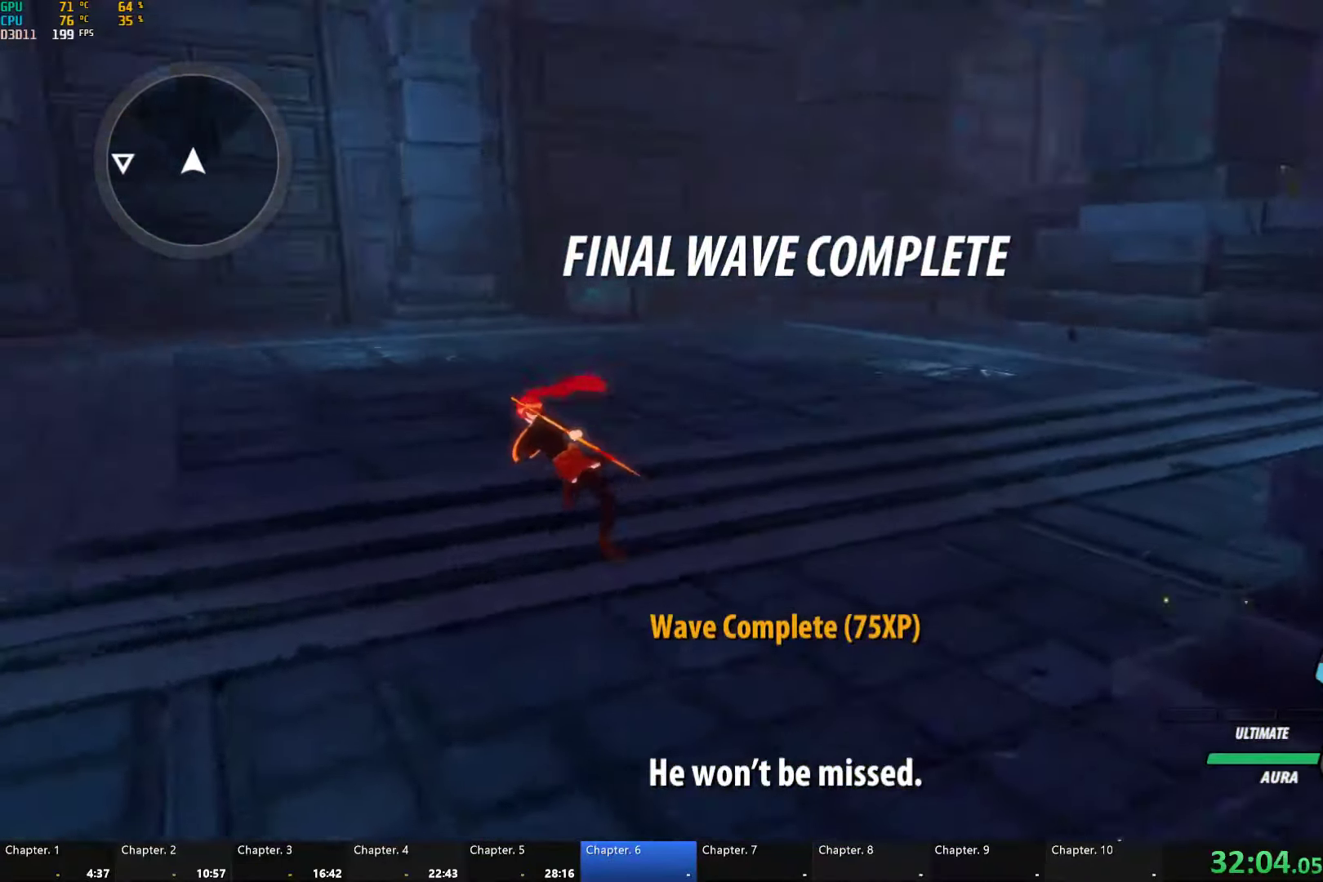
{"buttons": ["Y", "L1"], "left_stick": "up", "right_stick": "center", "events": [[350, "right_stick", "center"], [367, "left_stick", "up"], [417, "A", "down"], [450, "L1", "down"], [483, "A", "up"], [483, "Y", "down"]]}
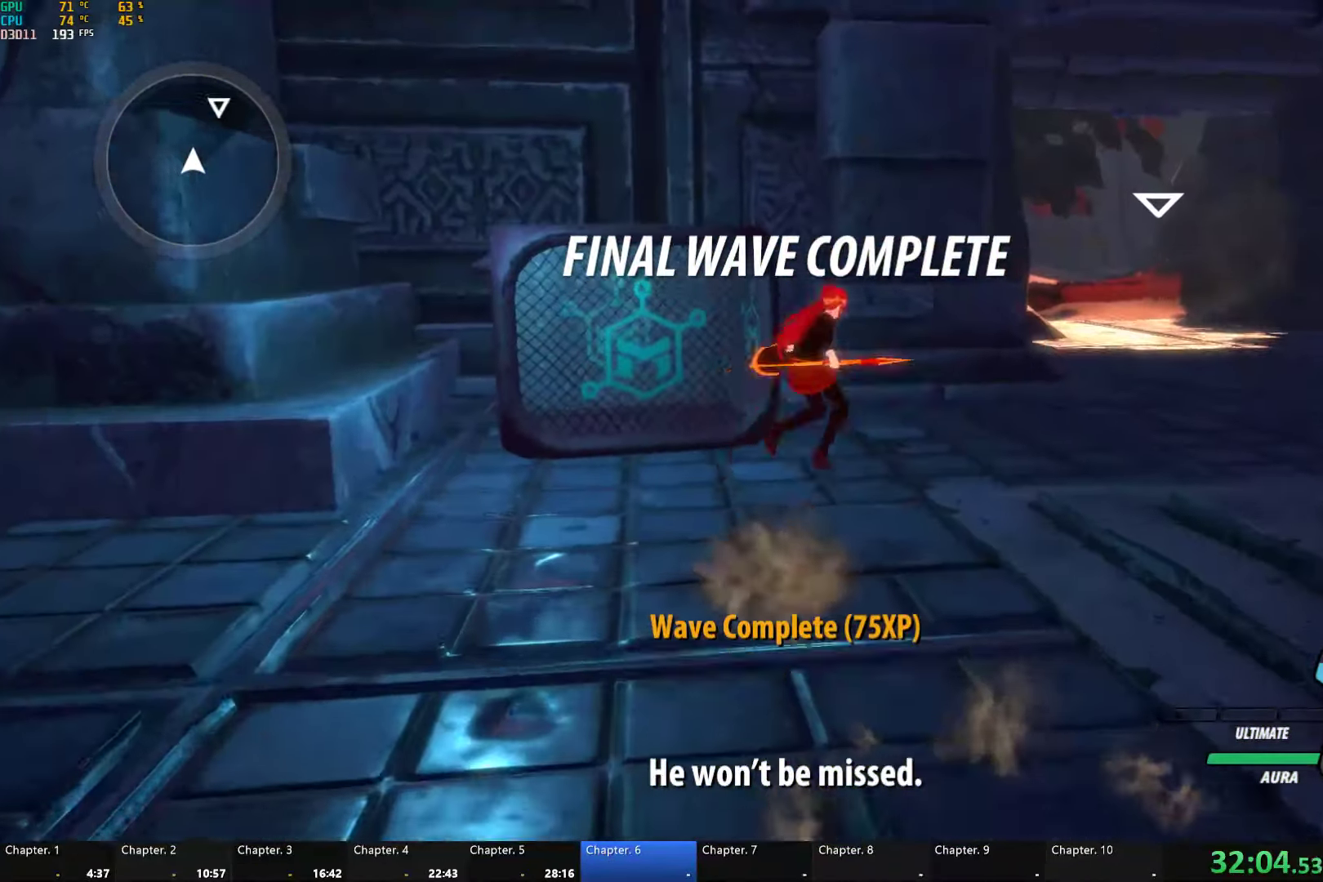
{"buttons": ["A", "L1"], "left_stick": "up-right", "right_stick": "center", "events": [[17, "B", "down"], [33, "left_stick", "up-right"], [50, "Y", "up"], [67, "L1", "up"], [117, "B", "up"], [133, "A", "down"], [133, "L1", "down"], [183, "A", "up"], [200, "B", "down"], [200, "Y", "down"], [250, "Y", "up"], [267, "L1", "up"], [300, "B", "up"], [317, "A", "down"], [317, "L1", "down"], [333, "A", "up"], [350, "Y", "down"], [400, "B", "down"], [417, "Y", "up"], [450, "B", "up"], [450, "L1", "up"], [483, "A", "down"], [500, "L1", "down"]]}
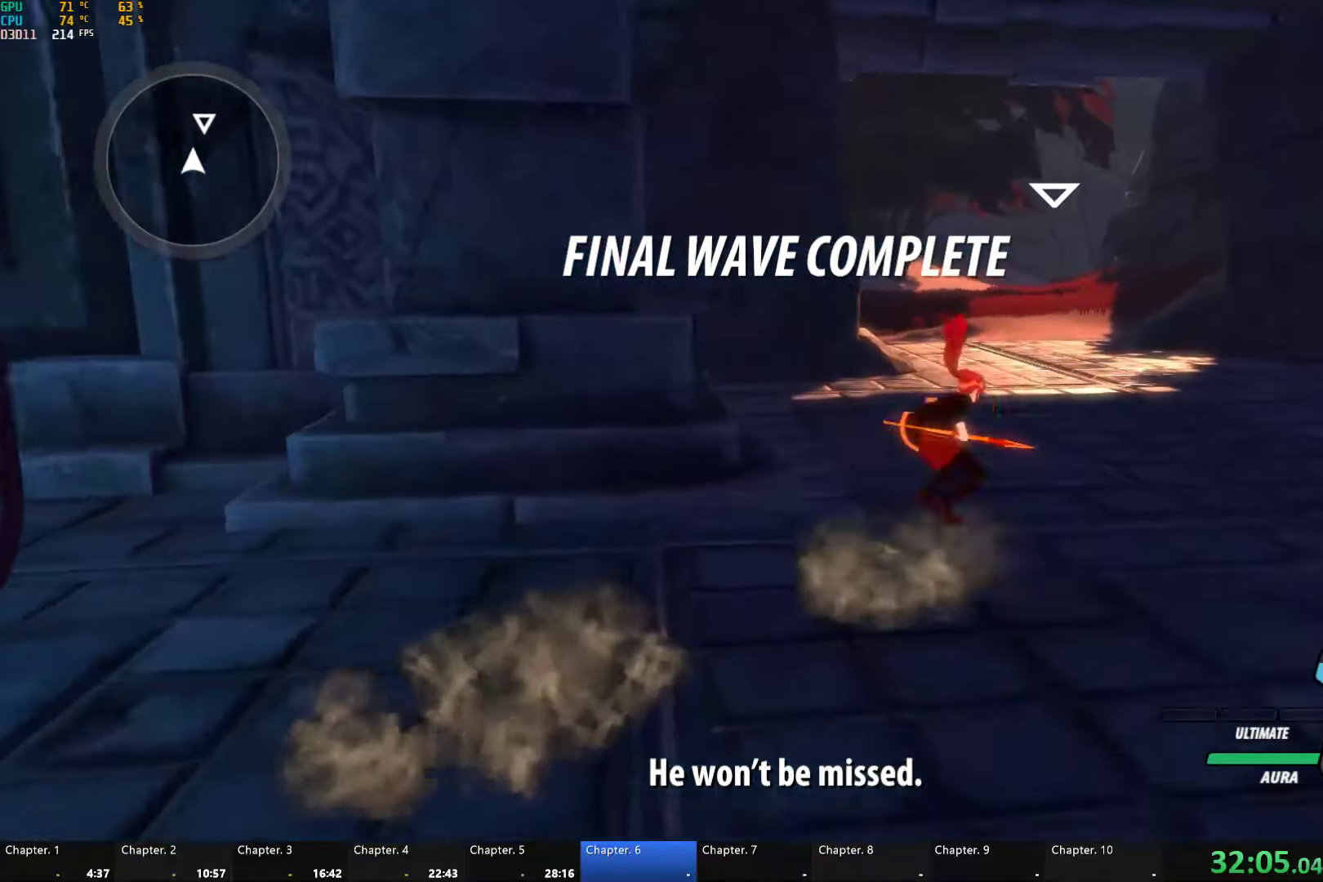
{"buttons": ["A"], "left_stick": "up", "right_stick": "center", "events": [[17, "A", "up"], [17, "Y", "down"], [50, "B", "down"], [100, "Y", "up"], [117, "L1", "up"], [133, "B", "up"], [167, "A", "down"], [167, "L1", "down"], [183, "A", "up"], [200, "Y", "down"], [233, "B", "down"], [267, "Y", "up"], [300, "L1", "up"], [317, "left_stick", "up"], [333, "A", "down"], [333, "B", "up"], [350, "L1", "down"], [367, "A", "up"], [383, "Y", "down"], [400, "B", "down"], [450, "Y", "up"], [483, "B", "up"], [483, "L1", "up"], [500, "A", "down"]]}
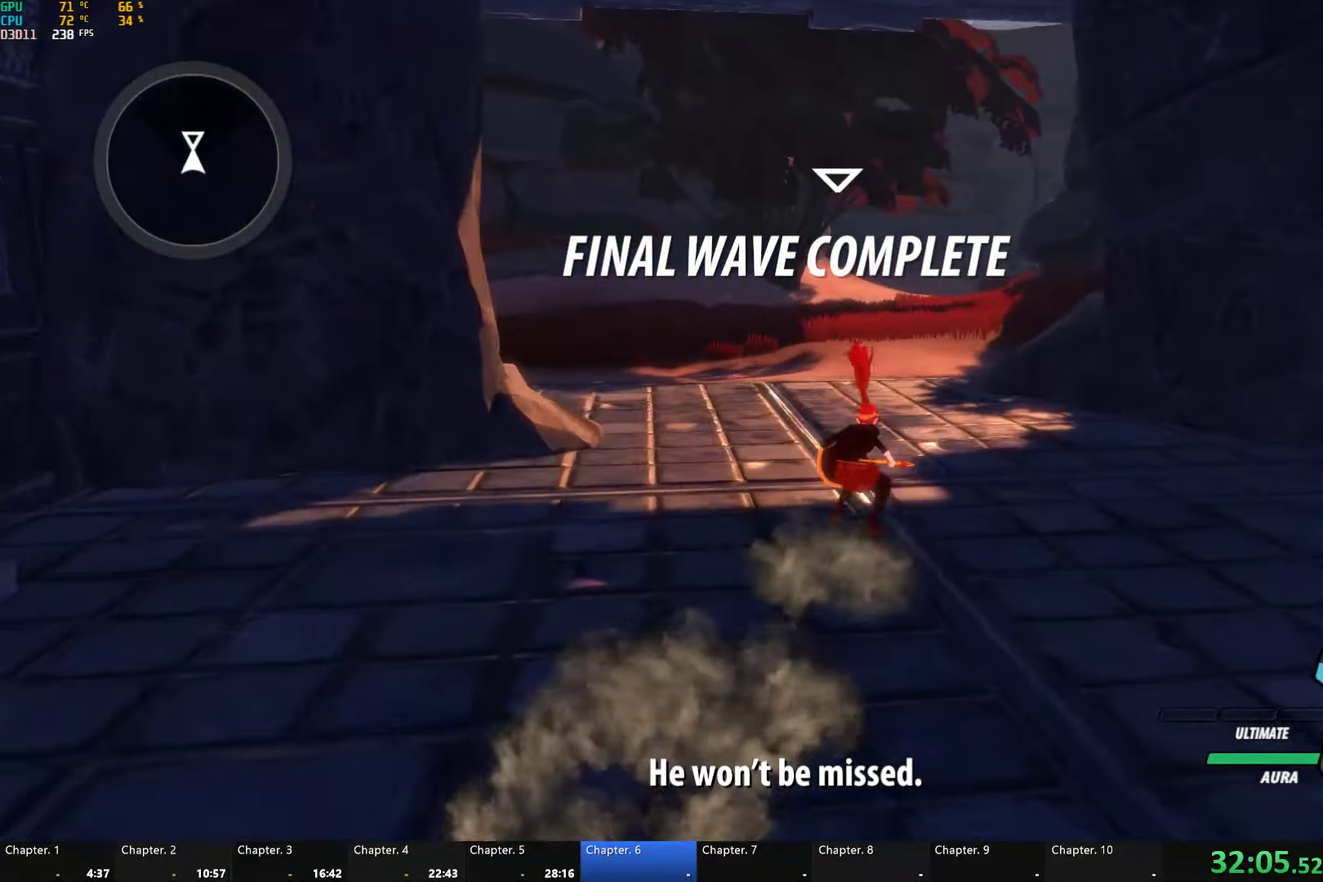
{"buttons": ["B", "L1"], "left_stick": "up", "right_stick": "center", "events": [[17, "L1", "down"], [50, "A", "up"], [50, "Y", "down"], [100, "B", "down"], [117, "Y", "up"], [150, "L1", "up"], [167, "B", "up"], [200, "A", "down"], [200, "L1", "down"], [217, "A", "up"], [233, "Y", "down"], [267, "B", "down"], [300, "Y", "up"], [333, "L1", "up"], [350, "B", "up"], [367, "A", "down"], [383, "A", "up"], [383, "L1", "down"], [417, "B", "down"], [417, "Y", "down"], [483, "Y", "up"]]}
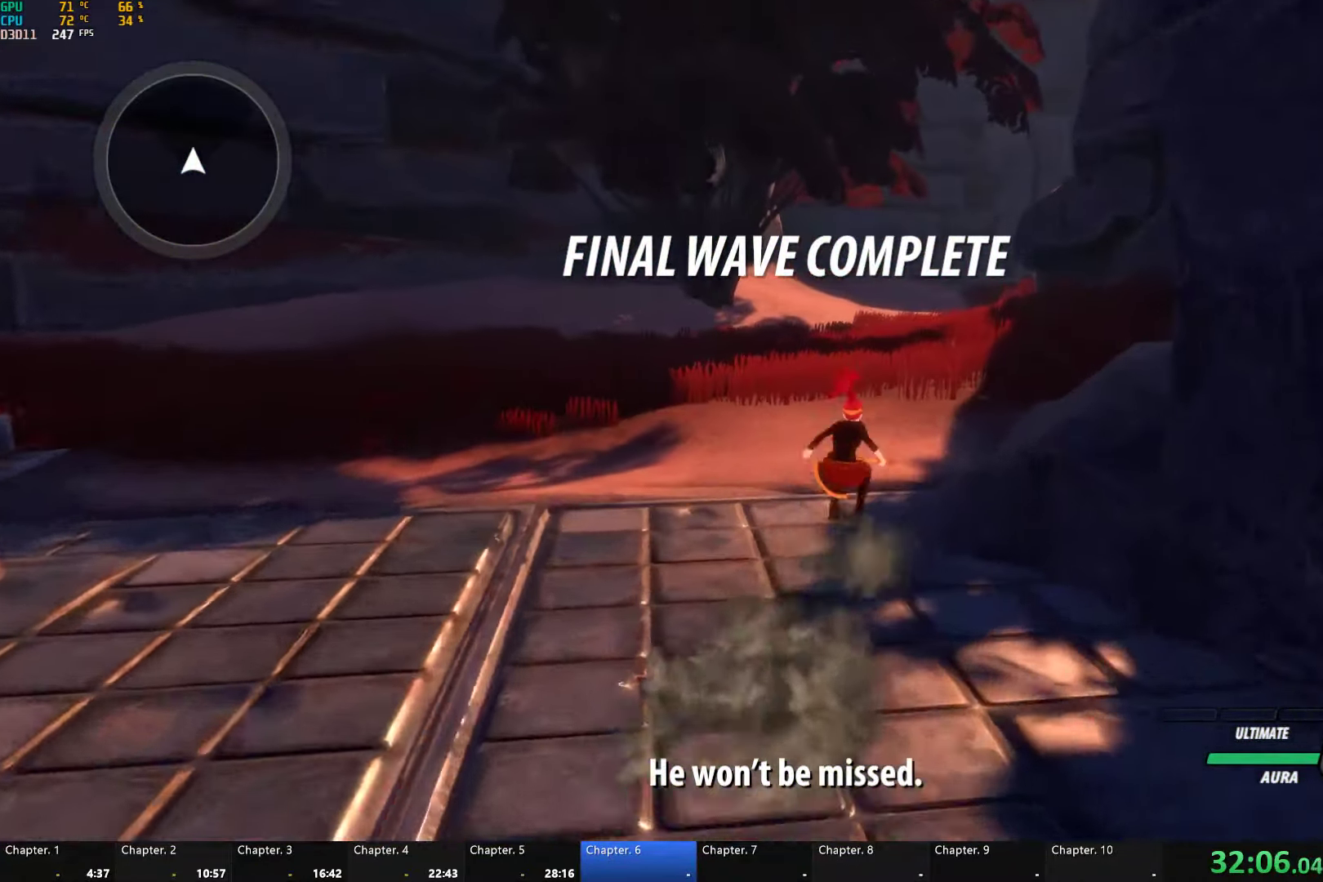
{"buttons": ["B", "Y", "L1"], "left_stick": "up", "right_stick": "center", "events": [[33, "B", "up"], [33, "L1", "up"], [50, "A", "down"], [83, "A", "up"], [83, "L1", "down"], [100, "Y", "down"], [117, "B", "down"], [167, "Y", "up"], [200, "B", "up"], [200, "L1", "up"], [217, "A", "down"], [250, "L1", "down"], [267, "A", "up"], [284, "Y", "down"], [300, "B", "down"], [334, "Y", "up"], [384, "L1", "up"], [400, "A", "down"], [400, "B", "up"], [434, "L1", "down"], [450, "A", "up"], [450, "Y", "down"], [467, "B", "down"]]}
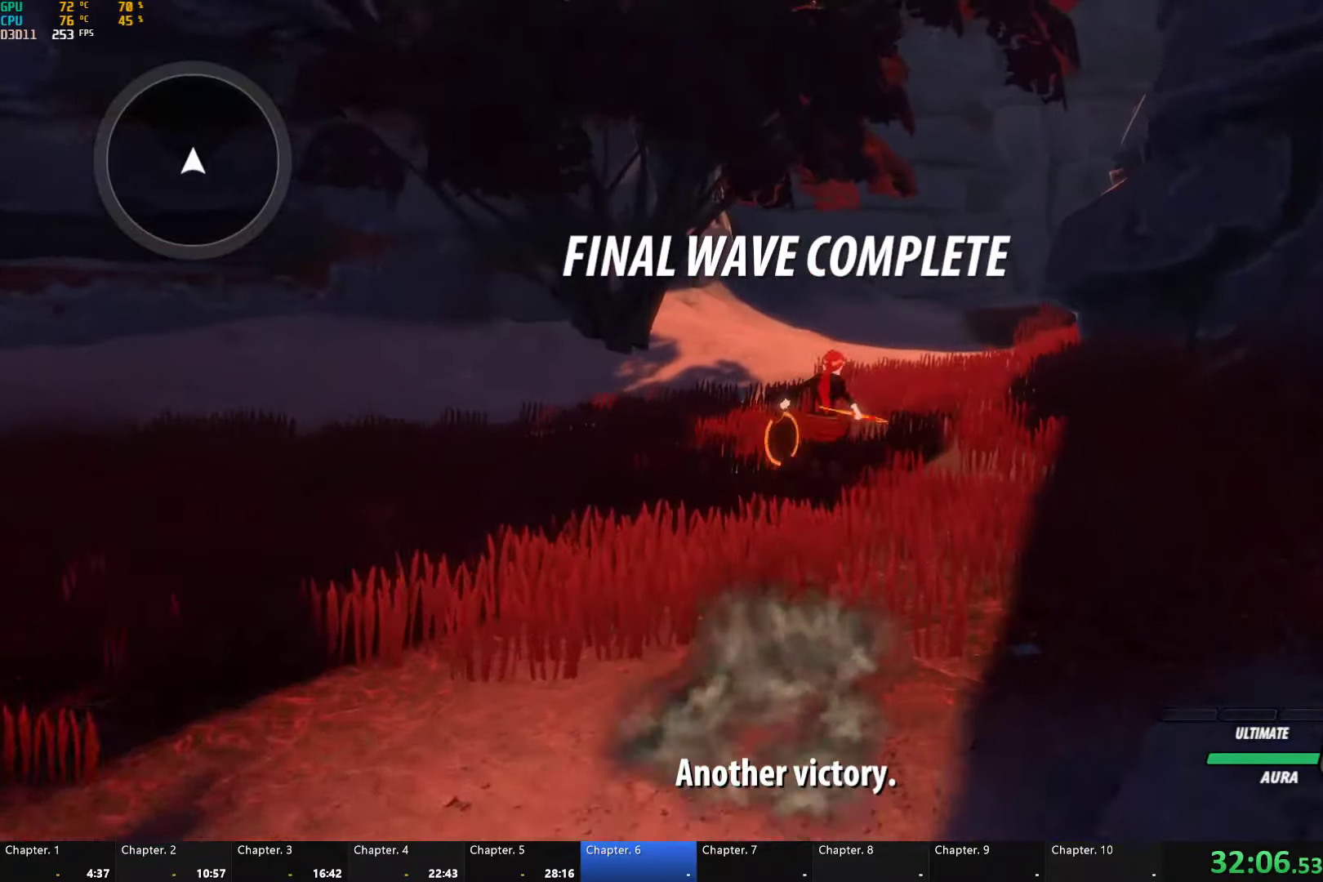
{"buttons": ["B", "Y", "L1"], "left_stick": "up", "right_stick": "center", "events": [[34, "Y", "up"], [67, "B", "up"], [67, "L1", "up"], [84, "A", "down"], [100, "A", "up"], [100, "L1", "down"], [134, "Y", "down"], [150, "B", "down"], [200, "Y", "up"], [217, "L1", "up"], [234, "B", "up"], [267, "A", "down"], [267, "L1", "down"], [300, "A", "up"], [317, "Y", "down"], [350, "B", "down"], [384, "Y", "up"], [417, "A", "down"], [417, "B", "up"], [417, "L1", "up"], [450, "L1", "down"], [467, "A", "up"], [484, "Y", "down"], [500, "B", "down"]]}
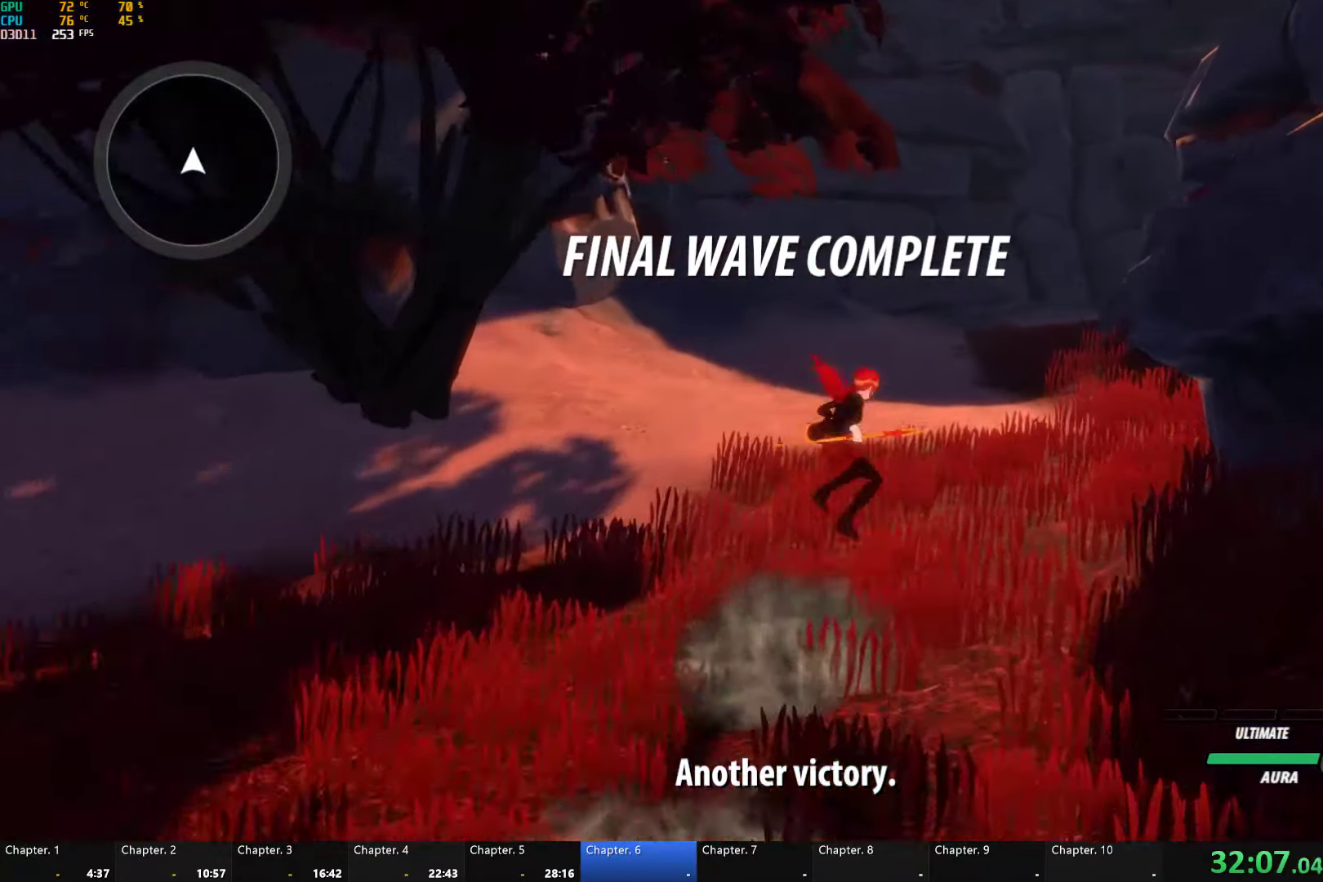
{"buttons": ["A", "L1"], "left_stick": "up", "right_stick": "center", "events": [[67, "L1", "up"], [67, "Y", "up"], [100, "B", "up"], [117, "A", "down"], [117, "L1", "down"], [150, "A", "up"], [167, "Y", "down"], [184, "B", "down"], [234, "Y", "up"], [267, "B", "up"], [267, "L1", "up"], [300, "A", "down"], [300, "L1", "down"], [334, "A", "up"], [350, "Y", "down"], [367, "B", "down"], [417, "Y", "up"], [434, "B", "up"], [434, "L1", "up"], [467, "A", "down"], [500, "L1", "down"]]}
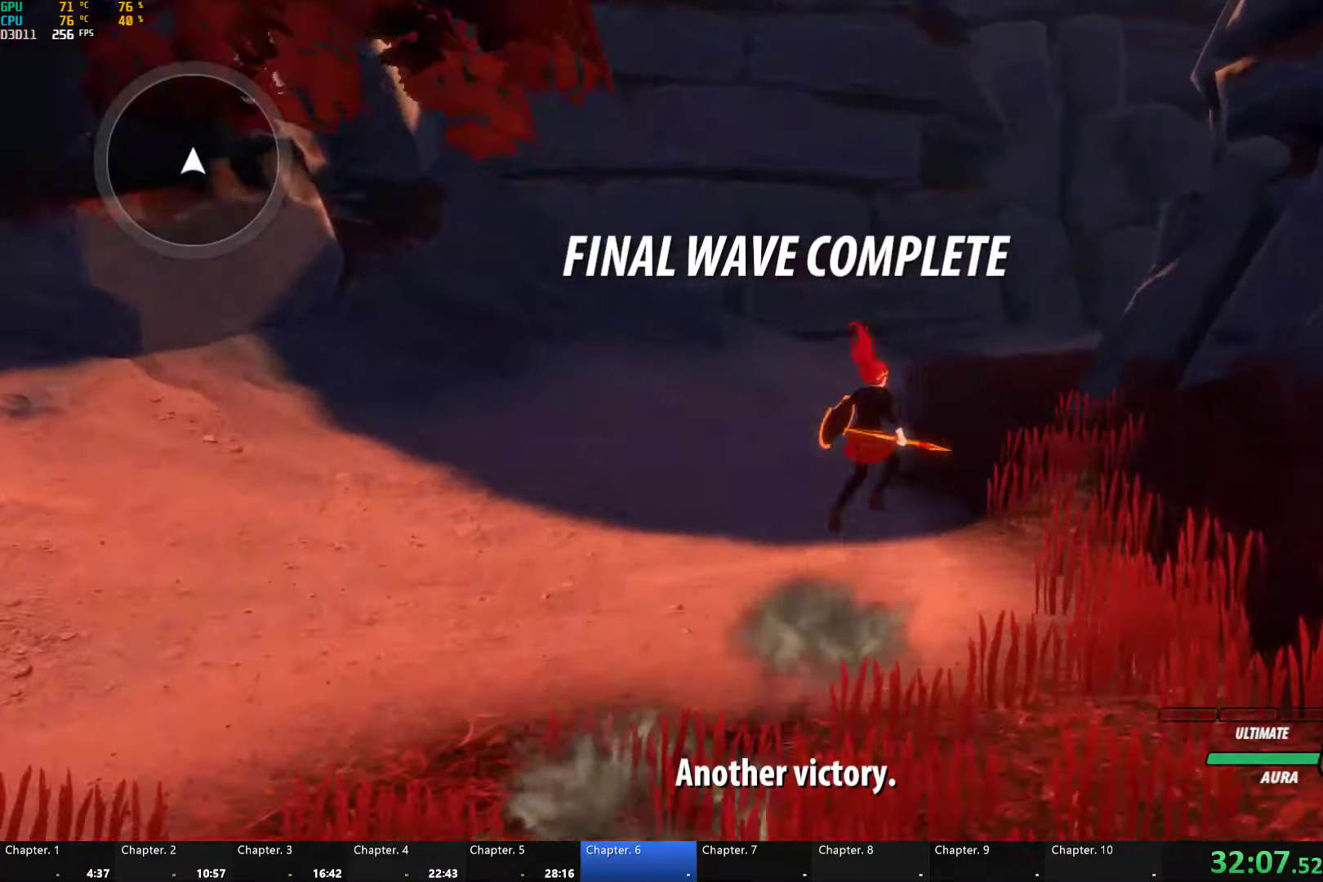
{"buttons": ["B", "L1"], "left_stick": "up", "right_stick": "center", "events": [[17, "A", "up"], [34, "Y", "down"], [50, "B", "down"], [100, "Y", "up"], [134, "B", "up"], [134, "L1", "up"], [150, "A", "down"], [184, "L1", "down"], [200, "A", "up"], [217, "Y", "down"], [234, "B", "down"], [284, "Y", "up"], [317, "L1", "up"], [334, "B", "up"], [350, "A", "down"], [384, "A", "up"], [384, "L1", "down"], [400, "Y", "down"], [417, "B", "down"], [484, "Y", "up"]]}
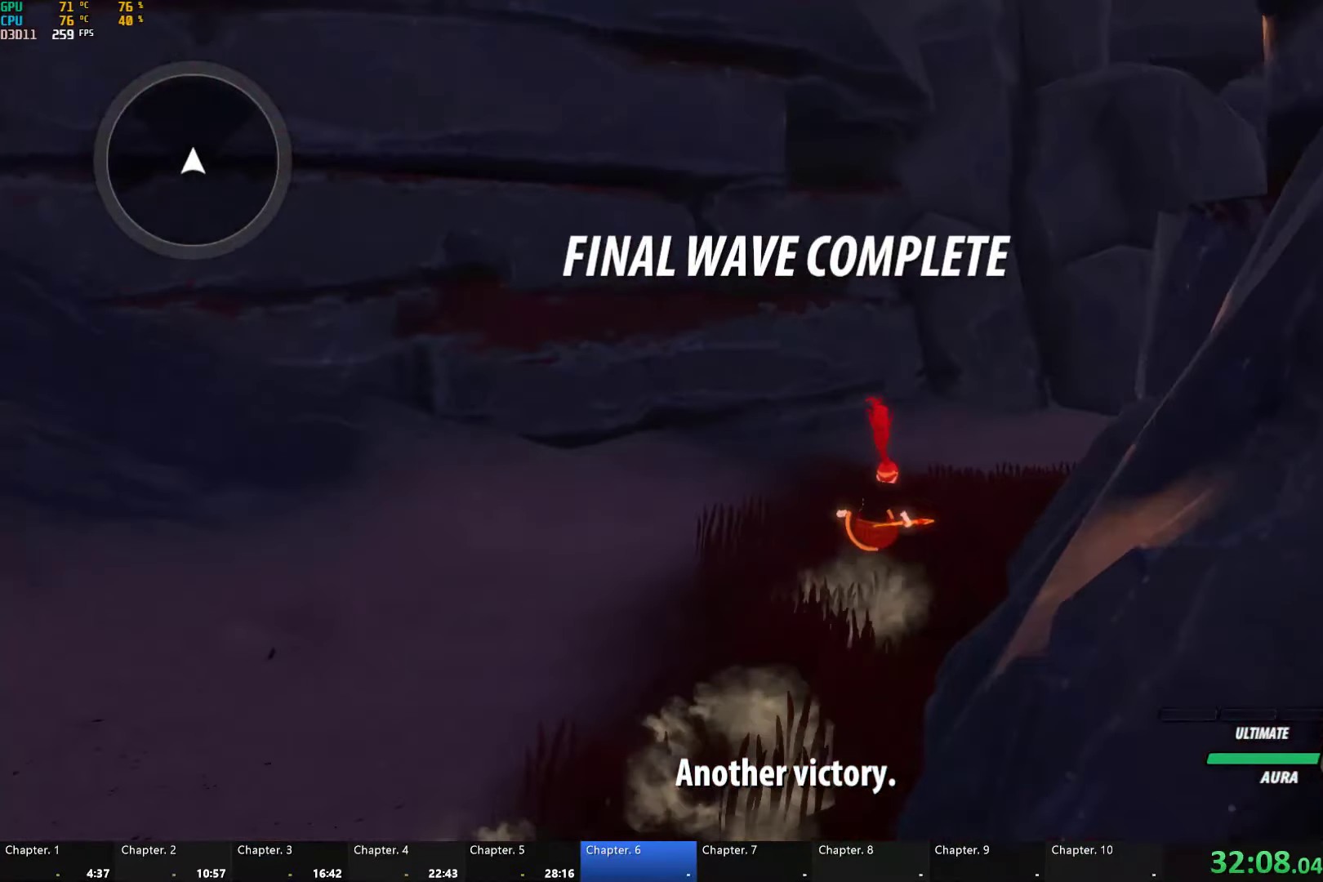
{"buttons": ["Y", "L1"], "left_stick": "right", "right_stick": "center", "events": [[17, "B", "up"], [17, "L1", "up"], [50, "A", "down"], [50, "left_stick", "up-right"], [84, "A", "up"], [84, "L1", "down"], [100, "Y", "down"], [117, "B", "down"], [184, "Y", "up"], [217, "B", "up"], [234, "L1", "up"], [250, "A", "down"], [284, "A", "up"], [300, "L1", "down"], [300, "Y", "down"], [334, "B", "down"], [334, "left_stick", "right"], [384, "Y", "up"], [400, "B", "up"], [417, "L1", "up"], [434, "A", "down"], [484, "A", "up"], [484, "L1", "down"], [500, "Y", "down"]]}
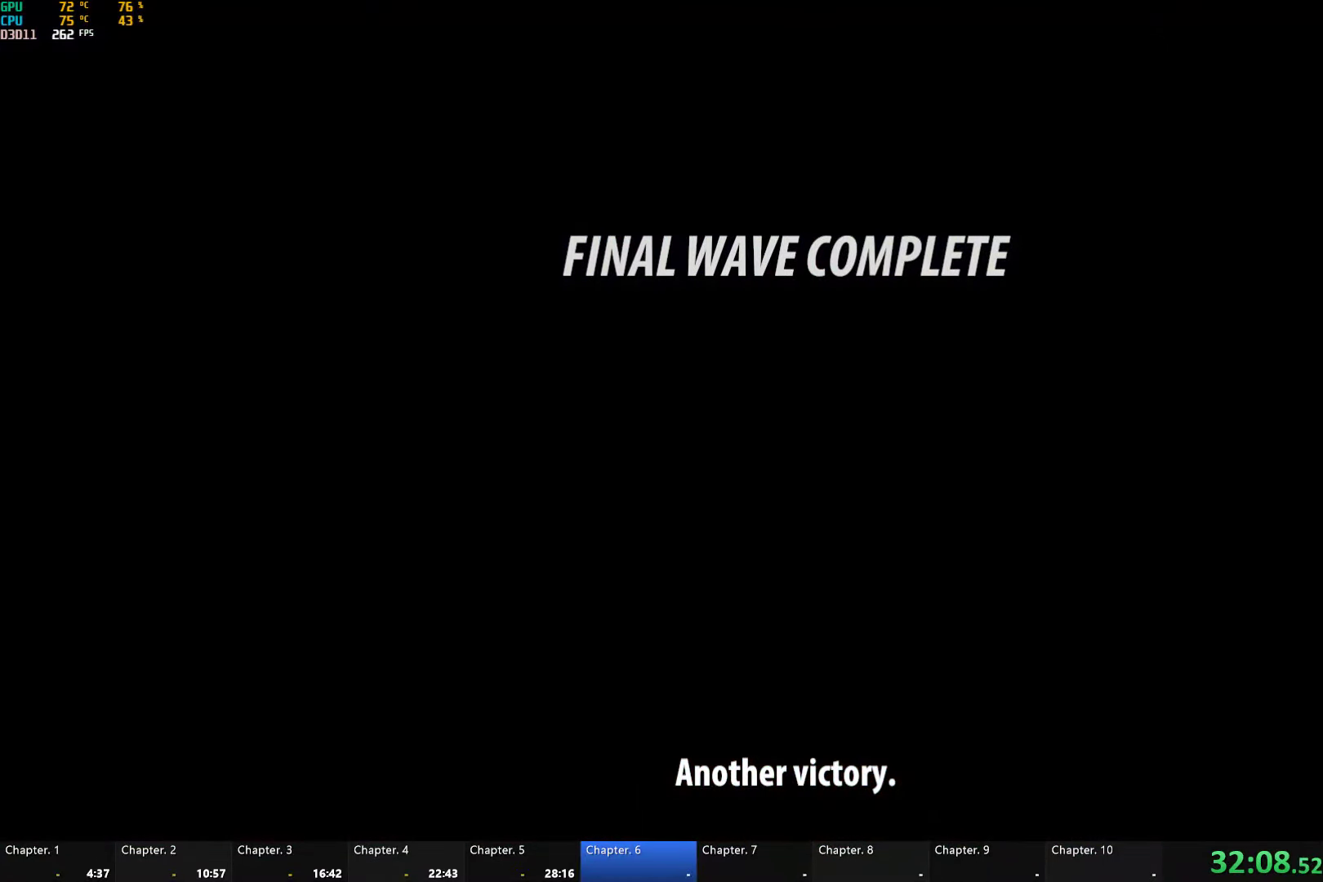
{"buttons": [], "left_stick": "up-right", "right_stick": "center", "events": [[34, "B", "down"], [100, "B", "up"], [100, "L1", "up"], [100, "Y", "up"], [384, "left_stick", "up-right"]]}
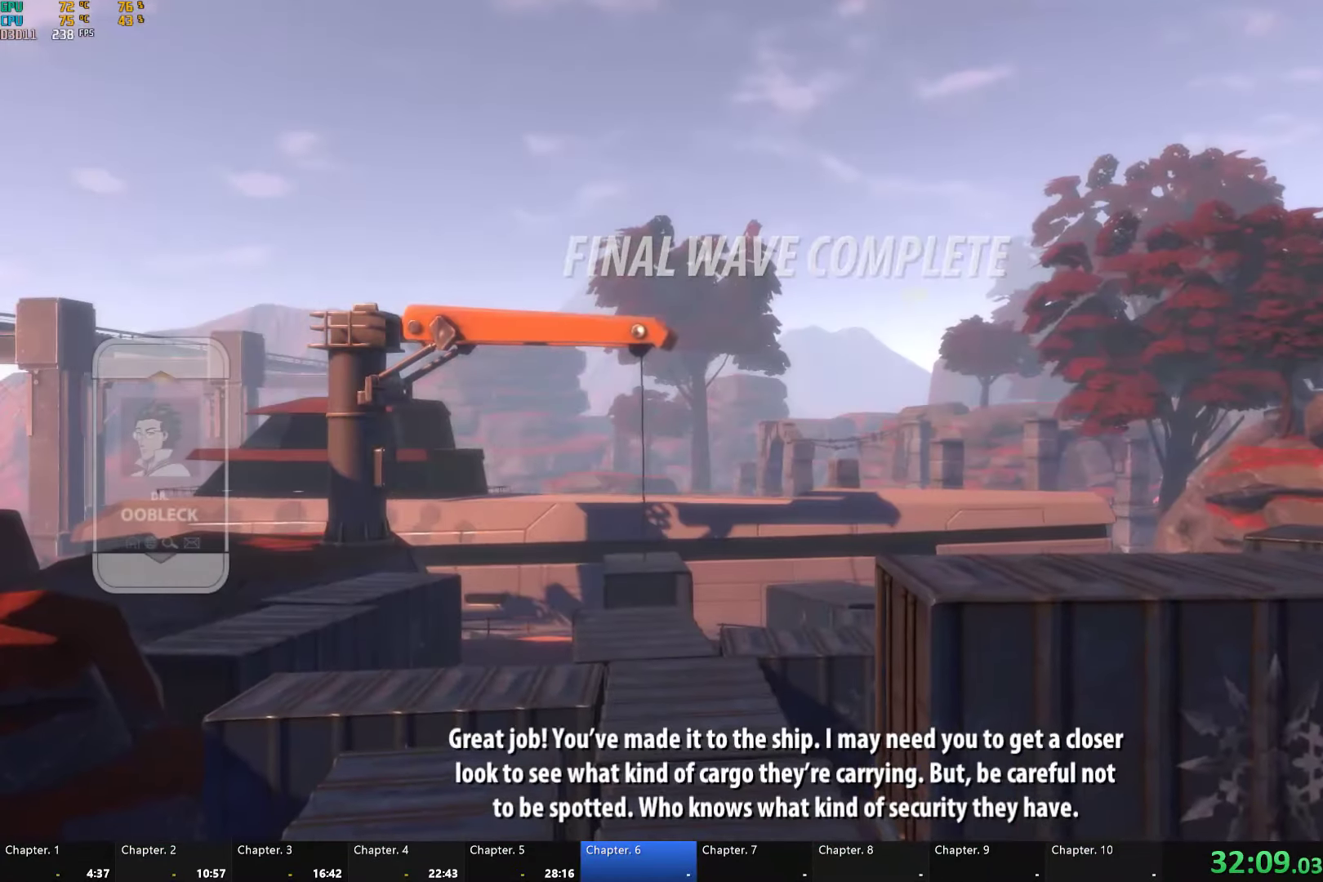
{"buttons": [], "left_stick": "center", "right_stick": "center", "events": [[67, "left_stick", "center"]]}